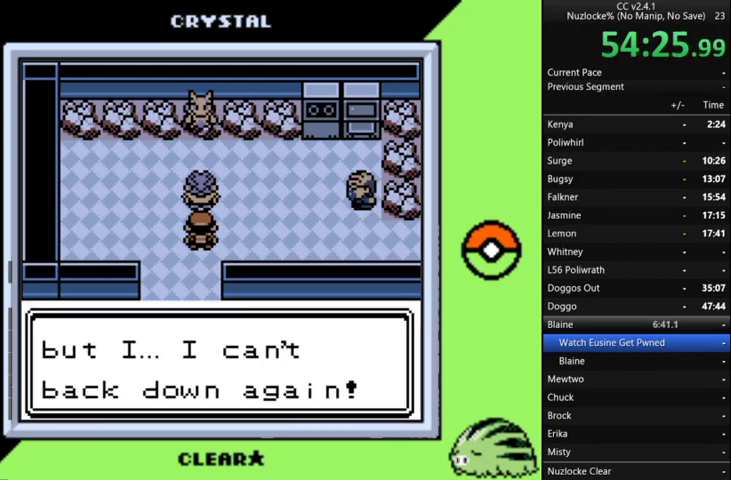
Gameplay with a controller (Nintendo layout); each line is a JSON object with the inputs held at the frame after it. "events" lists button and stick changes between this image and that frame as [ms after this image, input, new state], when the widget could be followed in between. Not read: L3 R3.
{"buttons": ["A"], "events": [[133, "A", "up"], [233, "A", "down"], [300, "A", "up"], [400, "A", "down"]]}
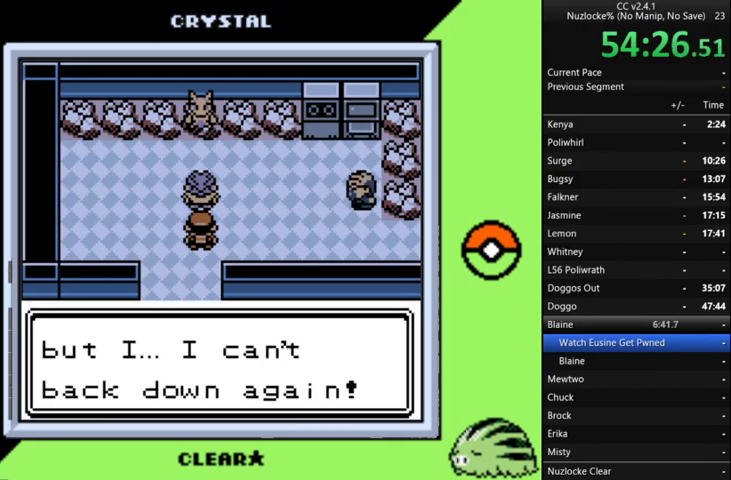
{"buttons": ["A"], "events": [[133, "A", "up"], [400, "A", "down"]]}
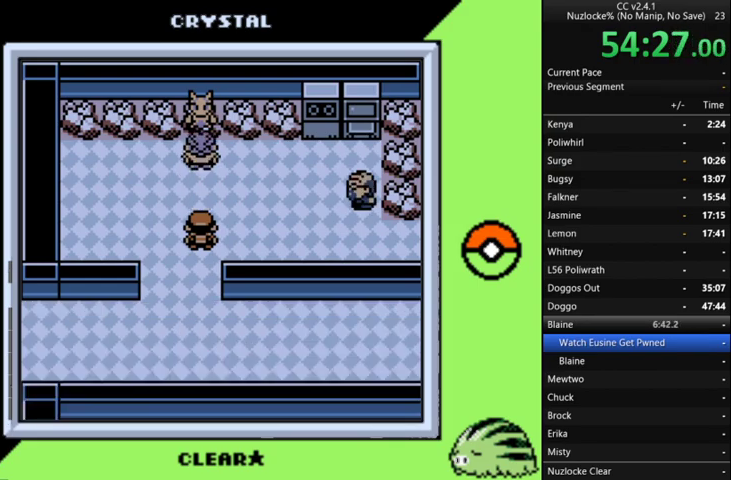
{"buttons": [], "events": [[33, "A", "up"], [133, "A", "down"], [200, "A", "up"]]}
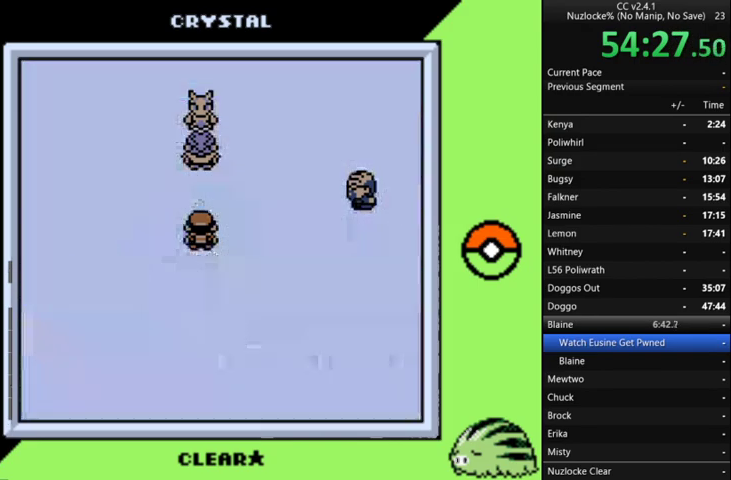
{"buttons": [], "events": []}
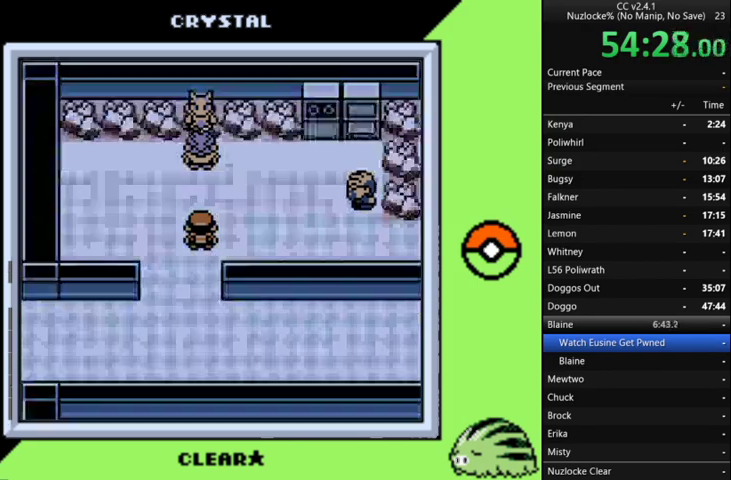
{"buttons": [], "events": []}
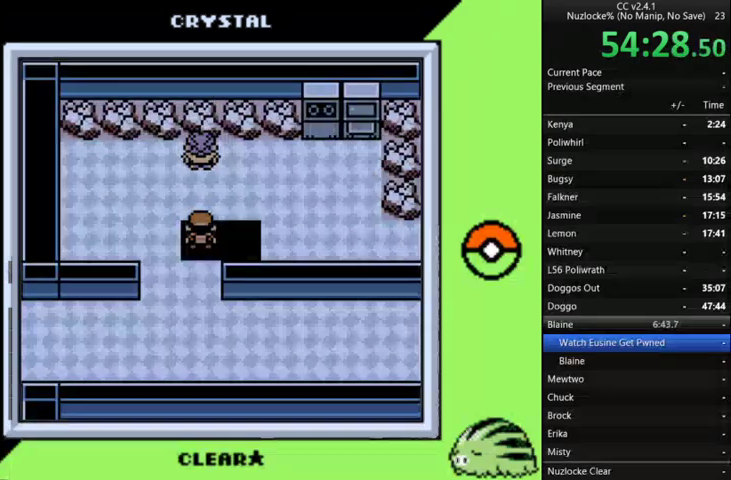
{"buttons": ["A"], "events": [[267, "A", "down"]]}
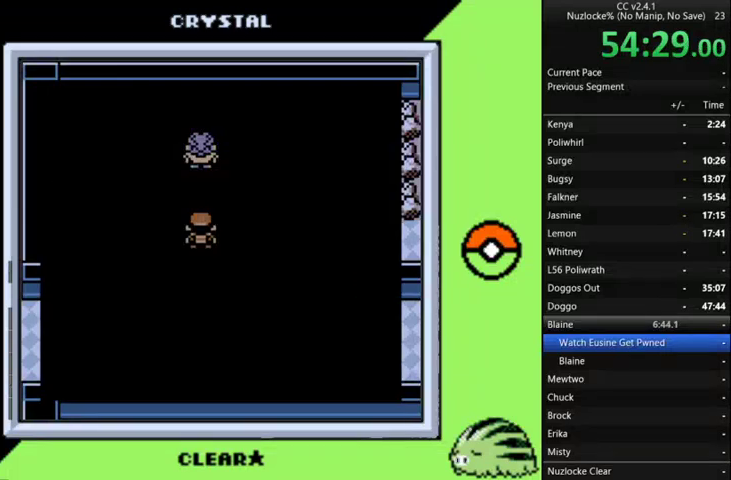
{"buttons": [], "events": [[67, "A", "up"], [167, "A", "down"], [267, "A", "up"], [367, "A", "down"], [467, "A", "up"]]}
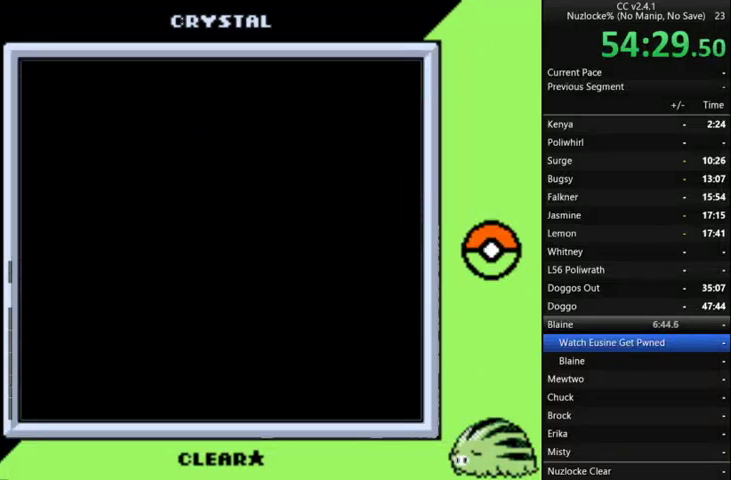
{"buttons": [], "events": [[33, "A", "down"], [133, "A", "up"], [200, "A", "down"], [333, "A", "up"], [433, "A", "down"], [500, "A", "up"]]}
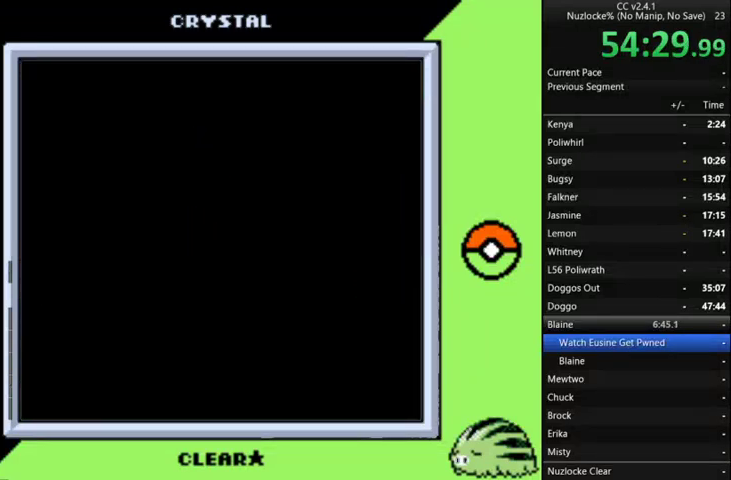
{"buttons": ["A"], "events": [[100, "A", "down"], [200, "A", "up"], [300, "A", "down"], [400, "A", "up"], [500, "A", "down"]]}
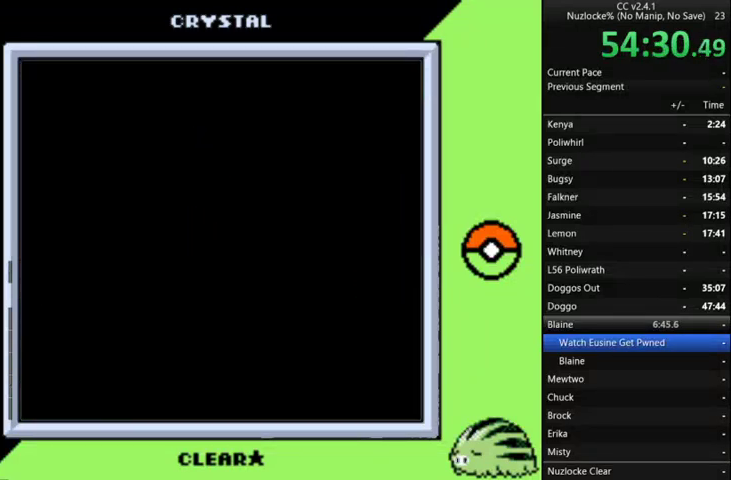
{"buttons": [], "events": [[33, "A", "up"], [167, "A", "down"], [267, "A", "up"], [367, "A", "down"], [467, "A", "up"]]}
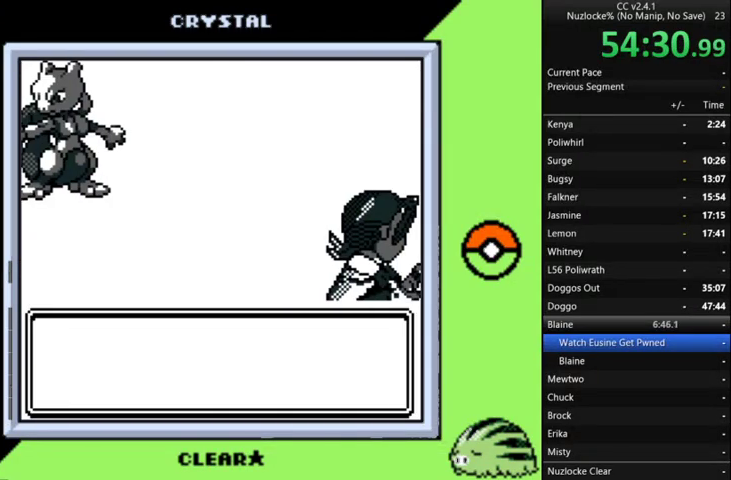
{"buttons": [], "events": [[33, "A", "down"], [133, "A", "up"], [233, "A", "down"], [333, "A", "up"], [433, "A", "down"], [500, "A", "up"]]}
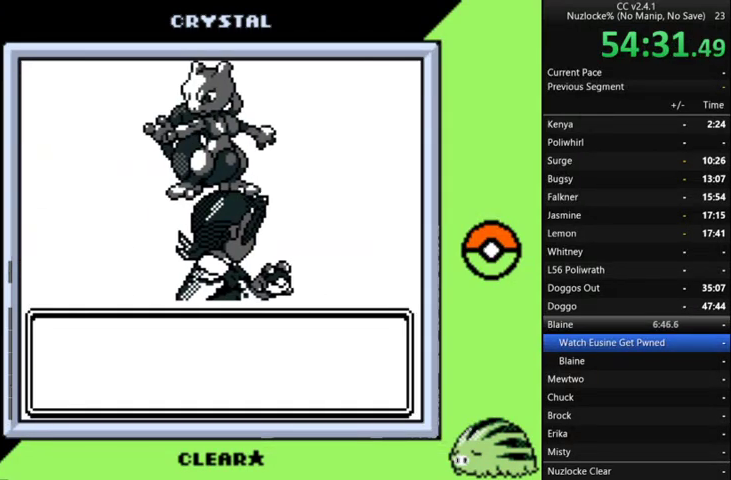
{"buttons": [], "events": [[167, "A", "down"], [233, "A", "up"], [333, "A", "down"], [433, "A", "up"]]}
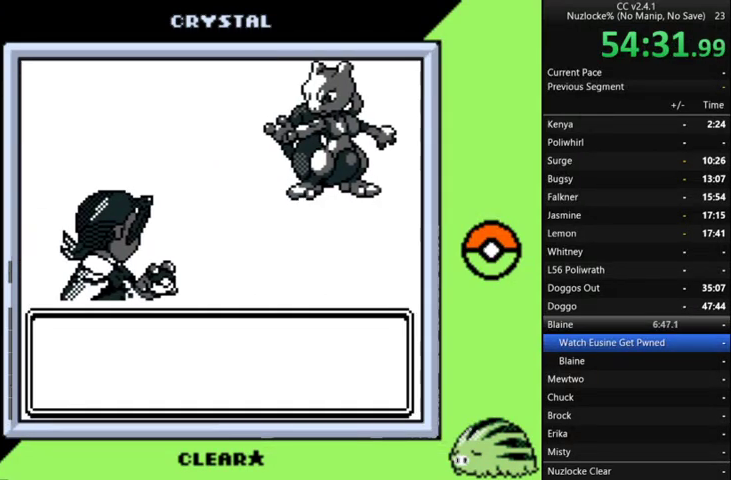
{"buttons": [], "events": [[33, "A", "down"], [133, "A", "up"], [233, "A", "down"], [333, "A", "up"], [400, "A", "down"], [467, "A", "up"]]}
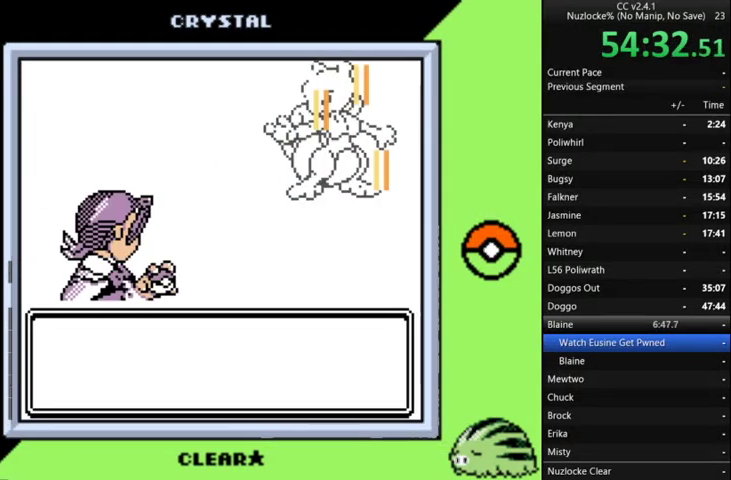
{"buttons": ["A"], "events": [[233, "A", "down"], [333, "A", "up"], [433, "A", "down"]]}
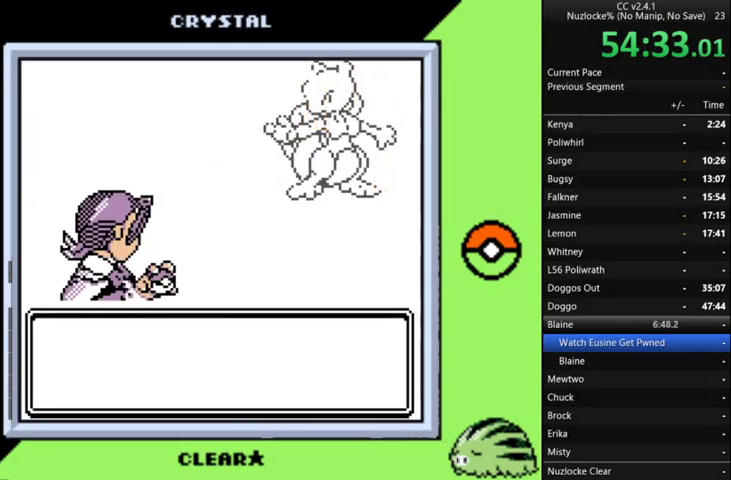
{"buttons": [], "events": [[67, "A", "up"], [167, "A", "down"], [267, "A", "up"], [333, "A", "down"], [433, "A", "up"]]}
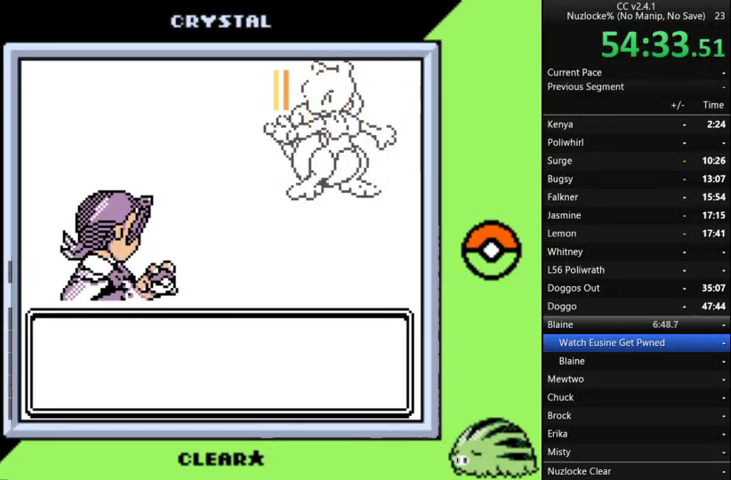
{"buttons": ["A"], "events": [[33, "A", "down"], [133, "A", "up"], [233, "A", "down"], [367, "A", "up"], [467, "A", "down"]]}
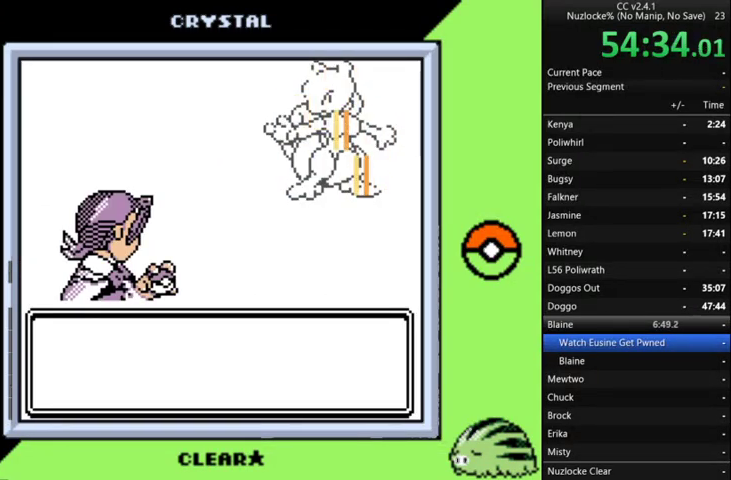
{"buttons": [], "events": [[33, "A", "up"], [133, "A", "down"], [233, "A", "up"], [333, "A", "down"], [433, "A", "up"]]}
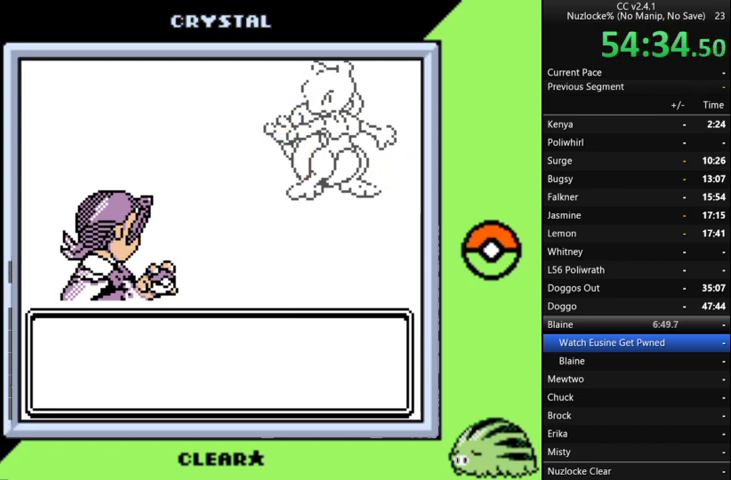
{"buttons": [], "events": [[200, "A", "down"], [300, "A", "up"]]}
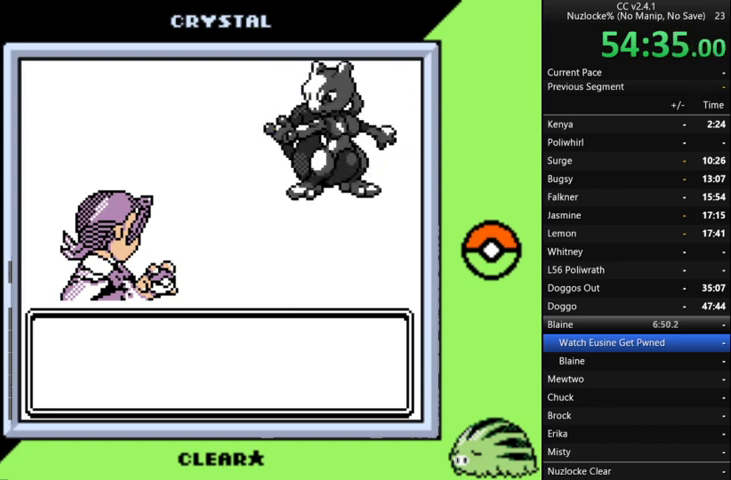
{"buttons": ["A"], "events": [[100, "A", "down"], [167, "A", "up"], [267, "A", "down"], [367, "A", "up"], [467, "A", "down"]]}
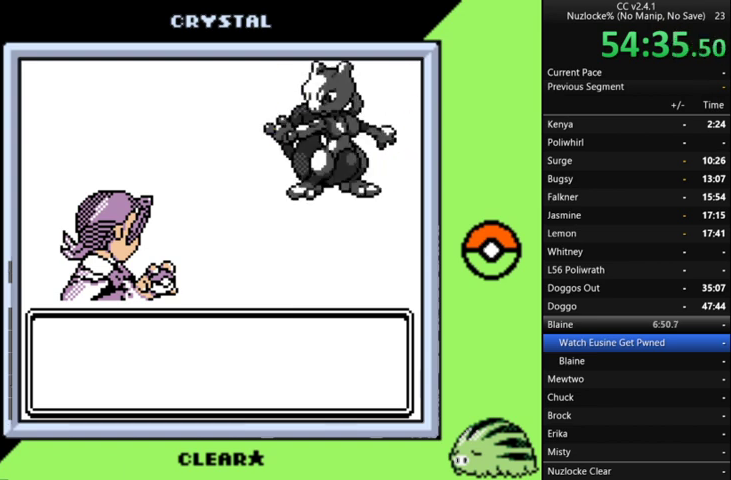
{"buttons": [], "events": [[67, "A", "up"], [167, "A", "down"], [300, "A", "up"], [367, "A", "down"], [467, "A", "up"]]}
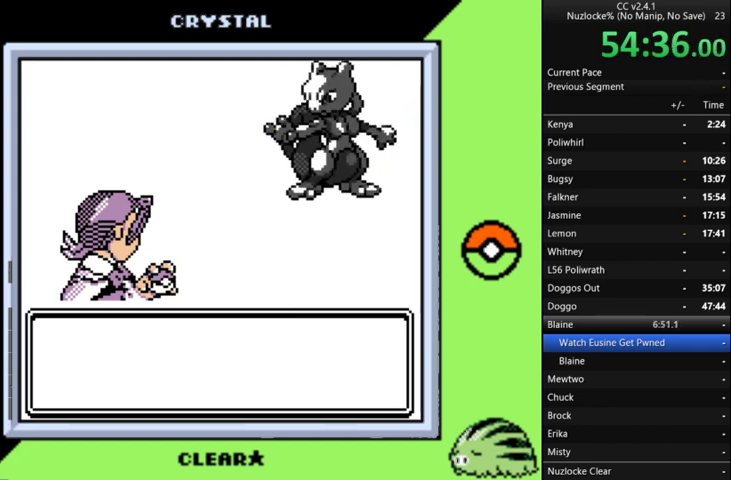
{"buttons": ["A"], "events": [[67, "A", "down"], [167, "A", "up"], [267, "A", "down"], [333, "A", "up"], [433, "A", "down"]]}
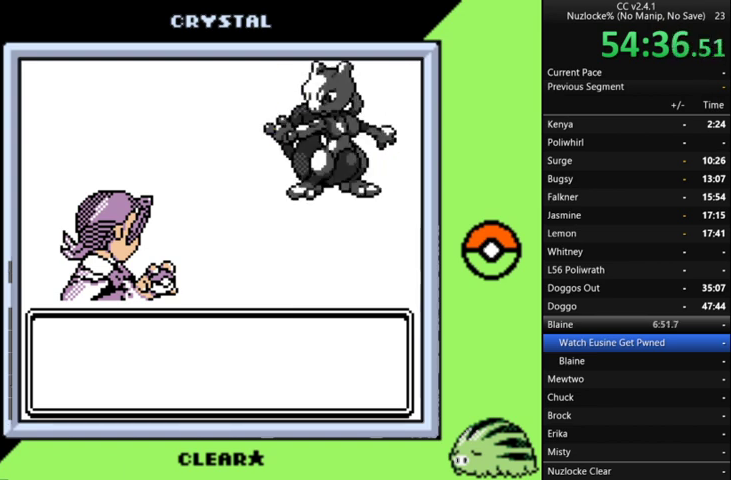
{"buttons": [], "events": [[33, "A", "up"], [167, "A", "down"], [267, "A", "up"], [367, "A", "down"], [467, "A", "up"]]}
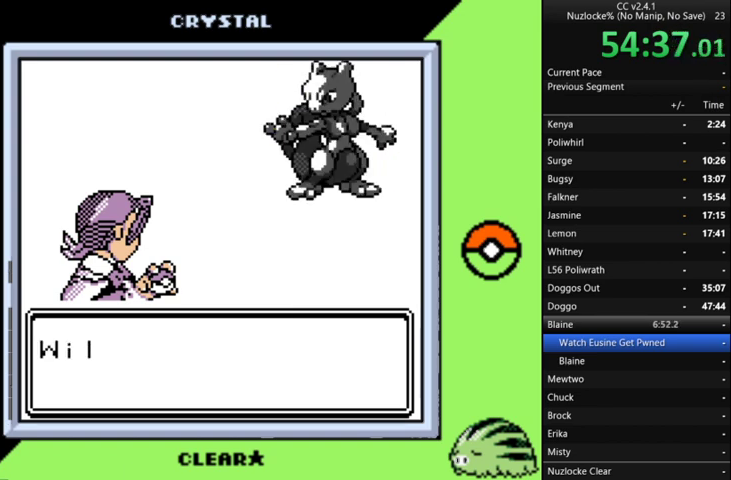
{"buttons": ["A"], "events": [[33, "A", "down"], [133, "A", "up"], [233, "A", "down"], [367, "A", "up"], [467, "A", "down"]]}
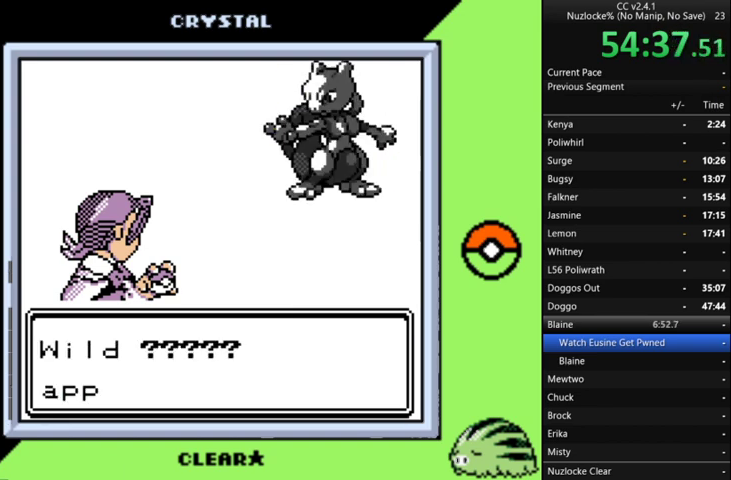
{"buttons": ["A"], "events": [[67, "A", "up"], [167, "A", "down"], [233, "A", "up"], [300, "A", "down"], [400, "A", "up"], [467, "A", "down"]]}
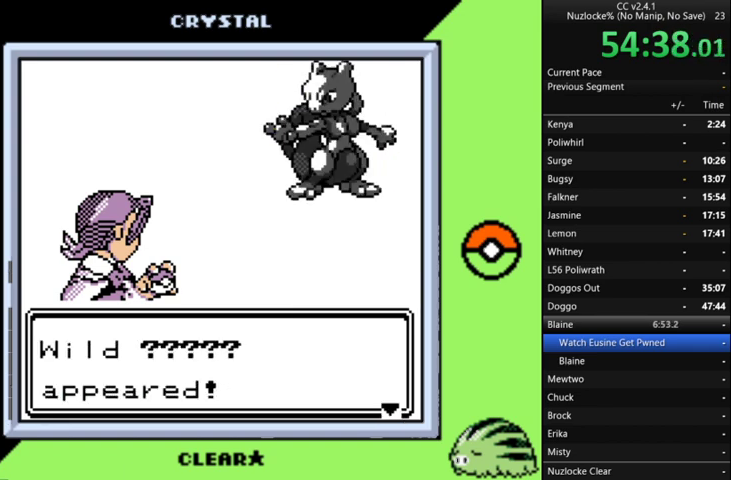
{"buttons": [], "events": [[67, "A", "up"], [167, "A", "down"], [267, "A", "up"], [367, "A", "down"], [467, "A", "up"]]}
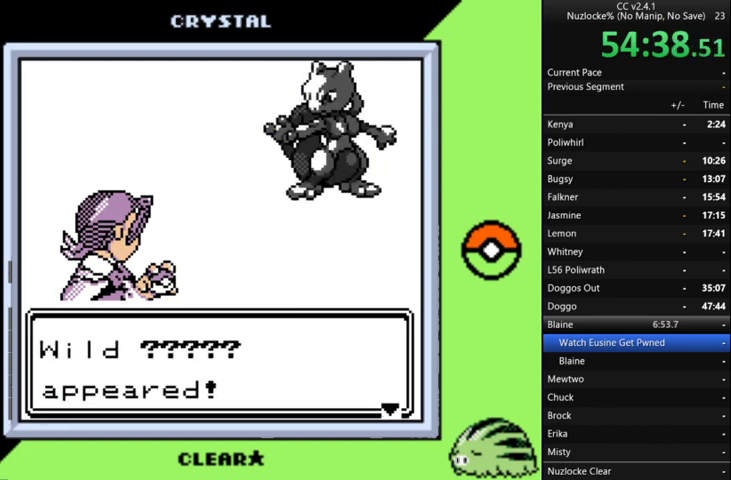
{"buttons": ["A"], "events": [[33, "A", "down"], [133, "A", "up"], [233, "A", "down"], [333, "A", "up"], [433, "A", "down"]]}
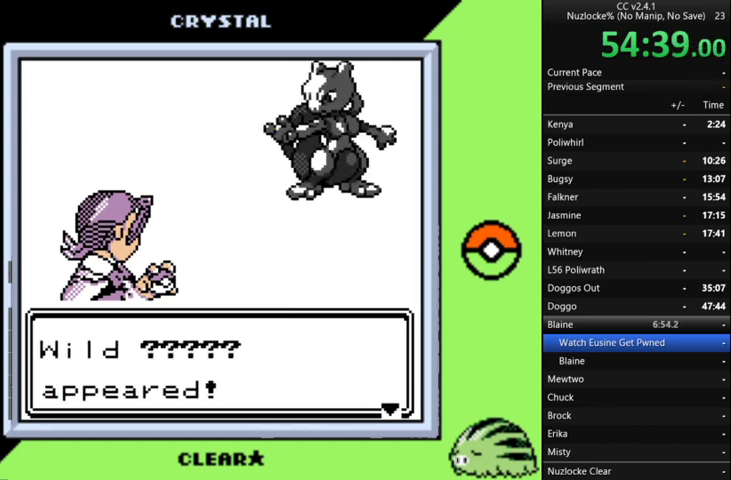
{"buttons": [], "events": [[67, "A", "up"], [200, "A", "down"], [300, "A", "up"]]}